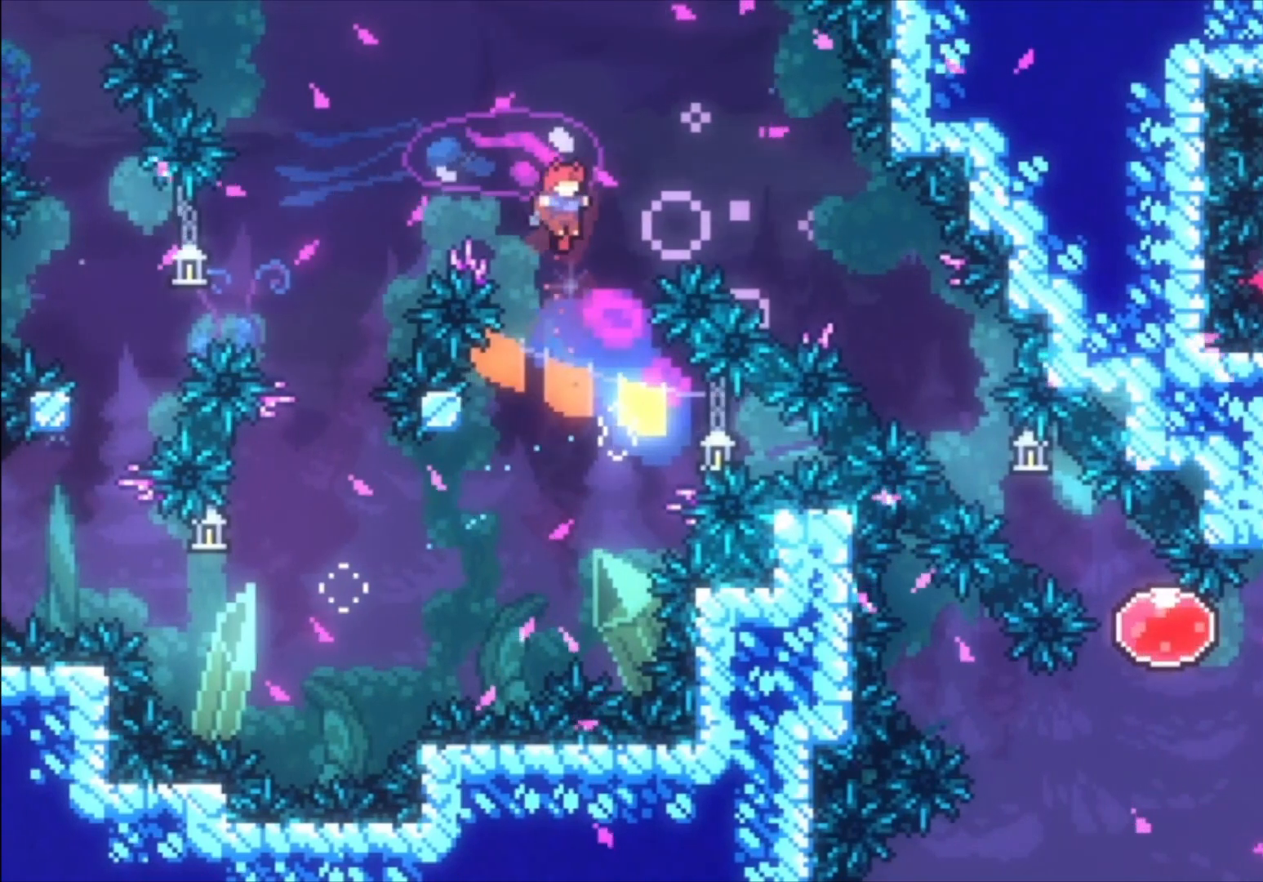
Gameplay with a controller (Xbox layout); each line is a JSON object with the inputs held at the frame after it. "events" lists button and stick changes between this image and that frame as [ms after this image, input, new state], when the widget could be followed in between. Not read: right_stick.
{"buttons": ["L1"], "left_stick": "center", "events": [[100, "left_stick", "left"], [233, "L1", "down"], [433, "left_stick", "center"]]}
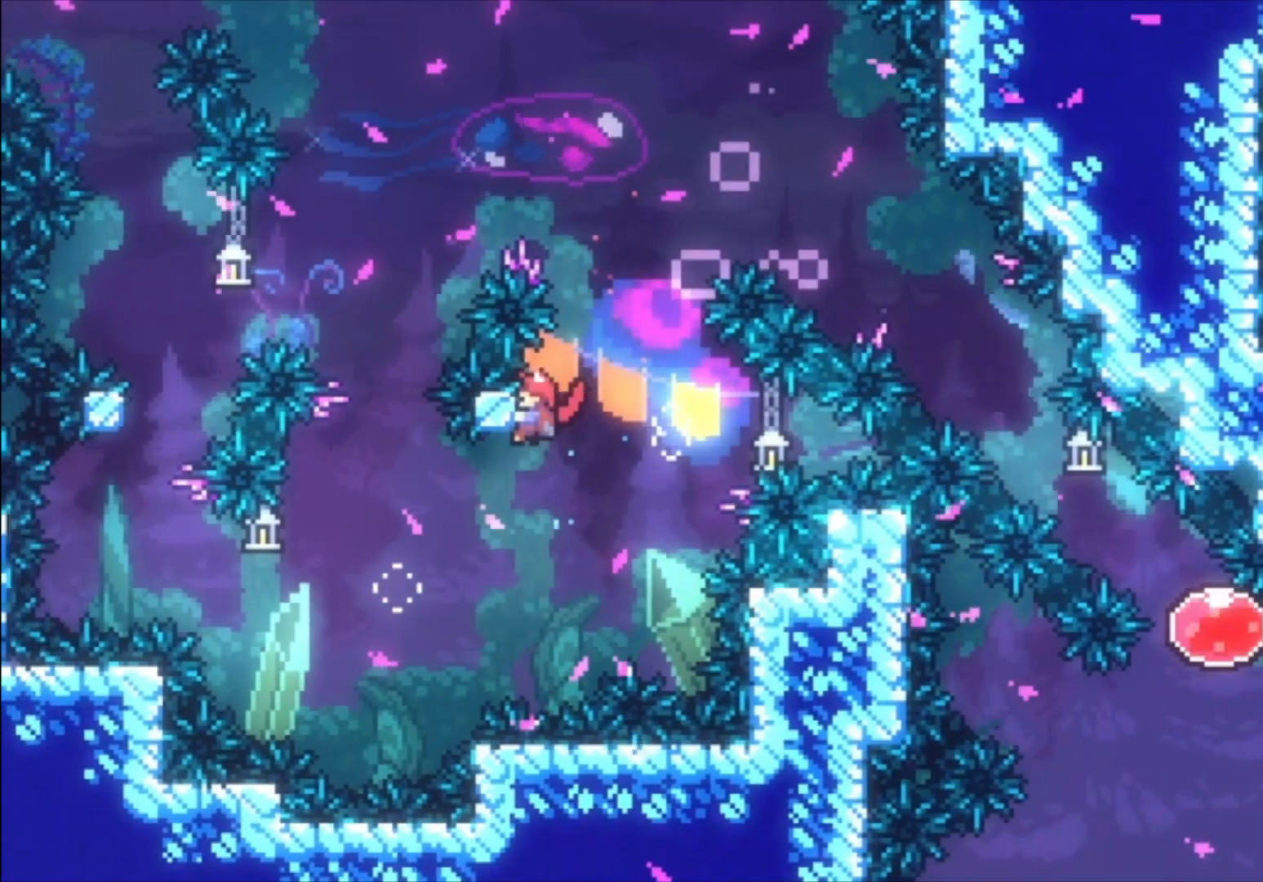
{"buttons": ["L1"], "left_stick": "center", "events": []}
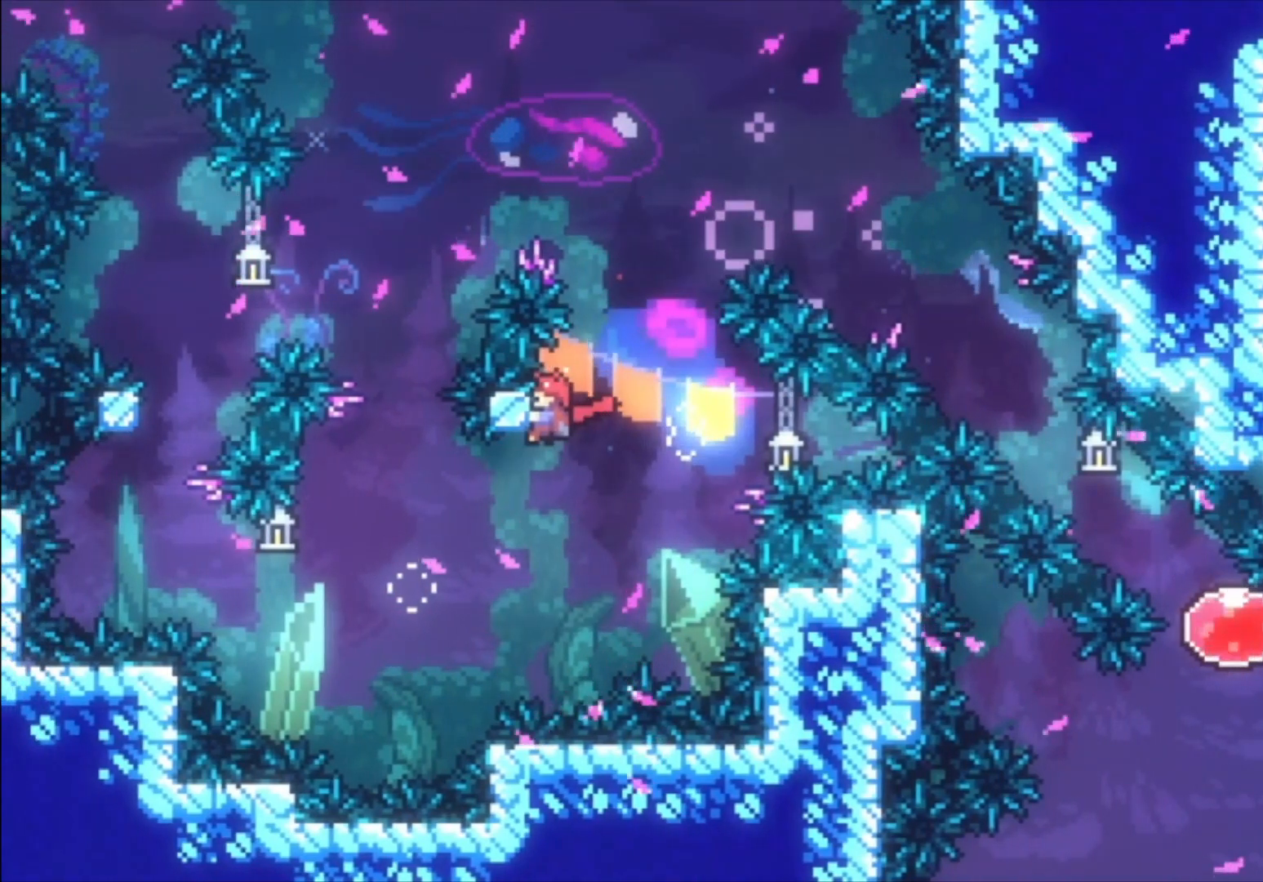
{"buttons": ["L1"], "left_stick": "center", "events": []}
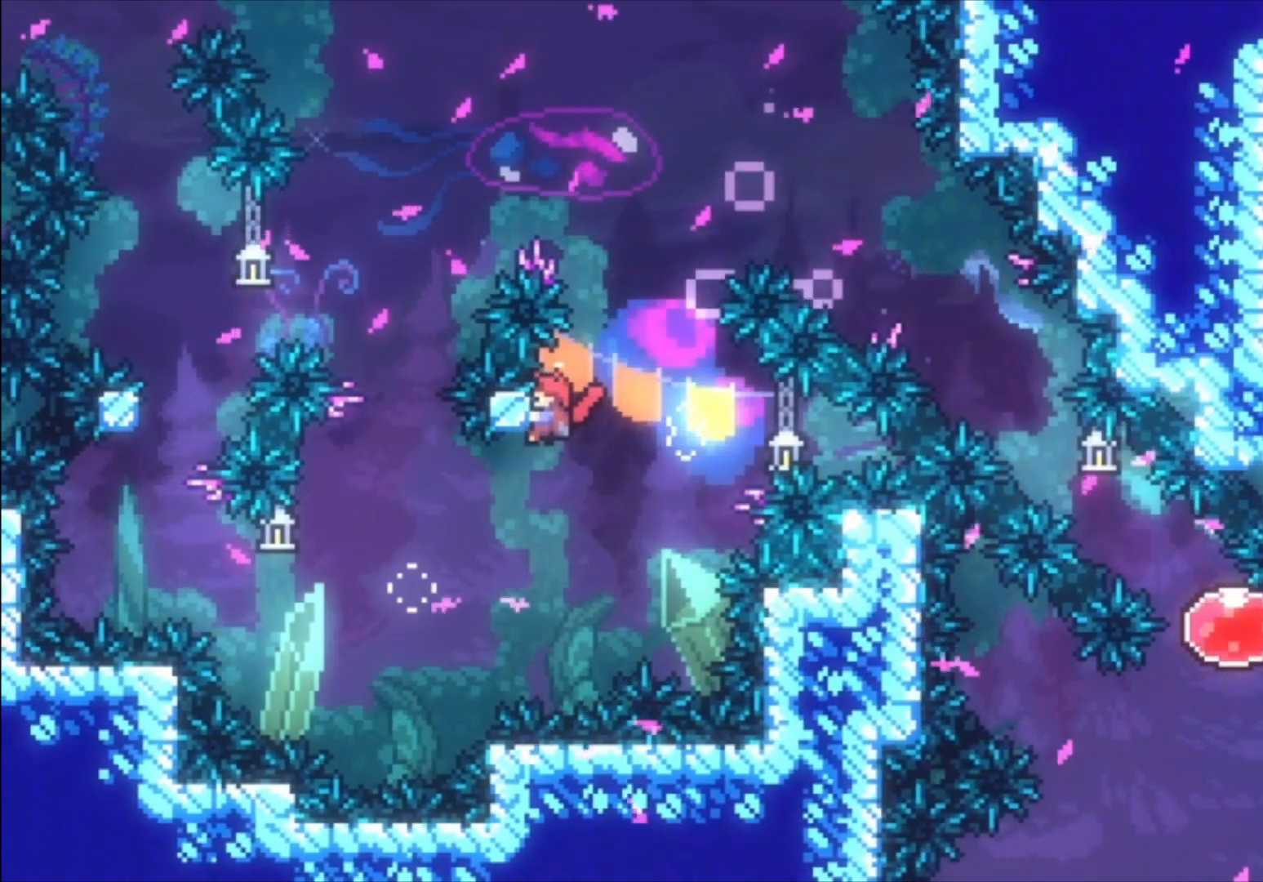
{"buttons": ["L1"], "left_stick": "center", "events": []}
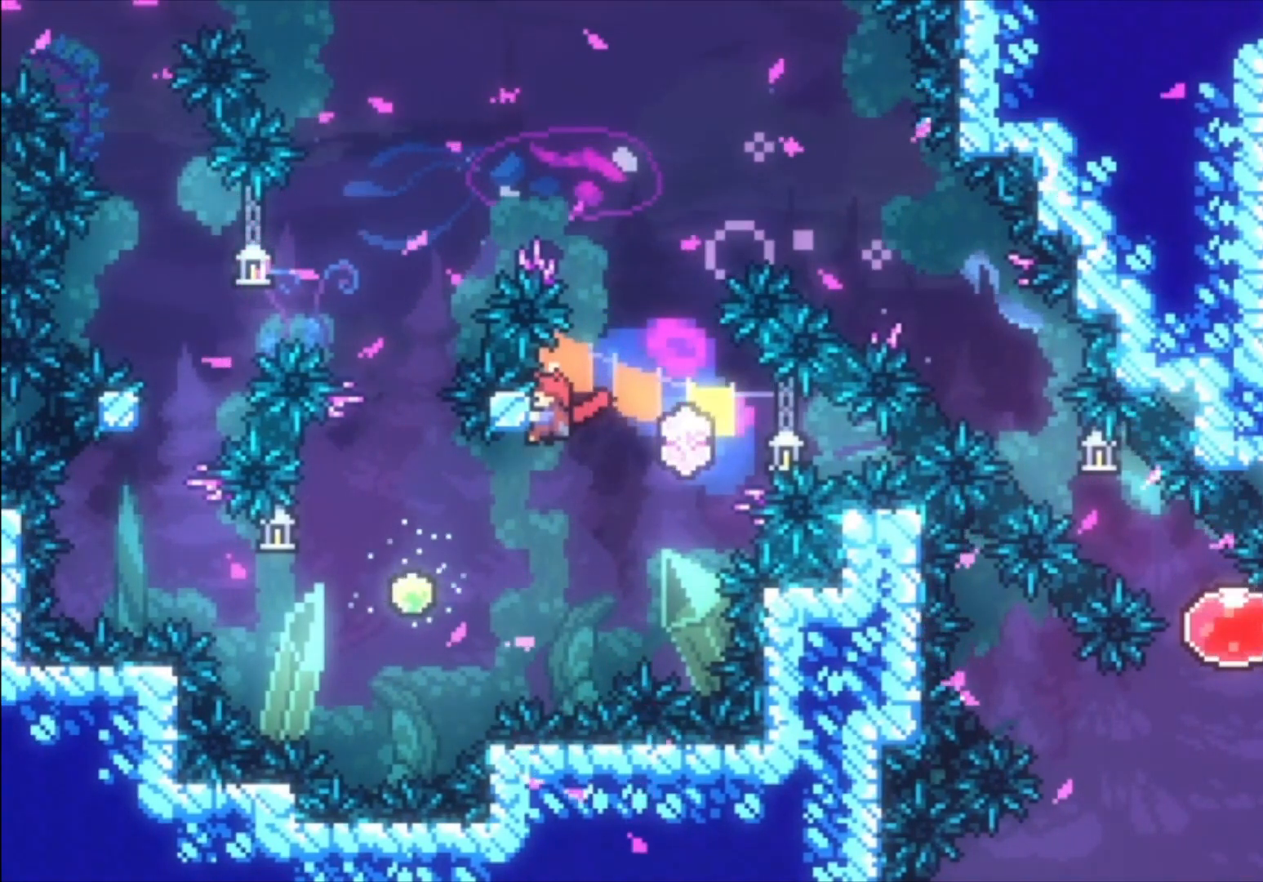
{"buttons": ["L1"], "left_stick": "center", "events": []}
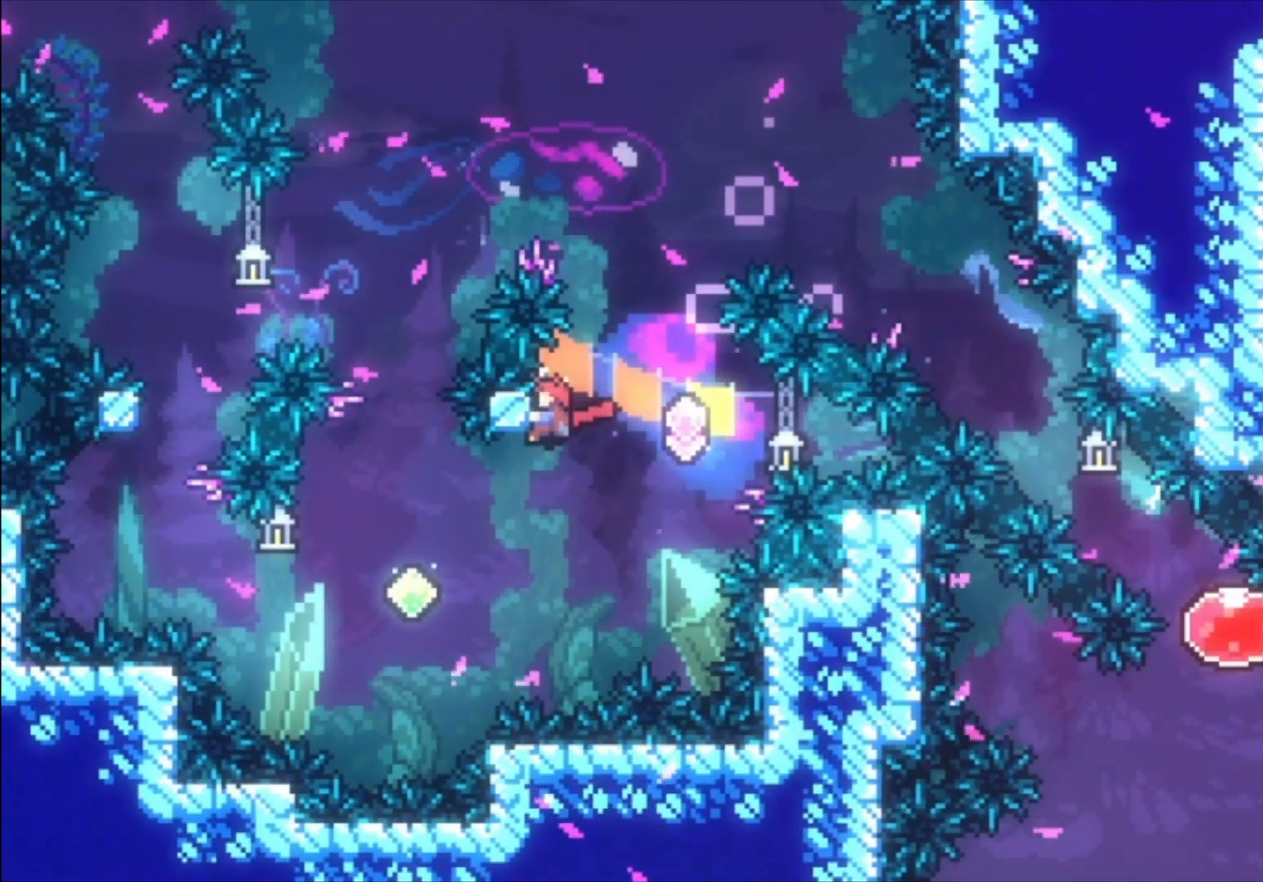
{"buttons": ["X"], "left_stick": "up-left", "events": [[67, "L1", "up"], [367, "left_stick", "up-left"], [400, "X", "down"]]}
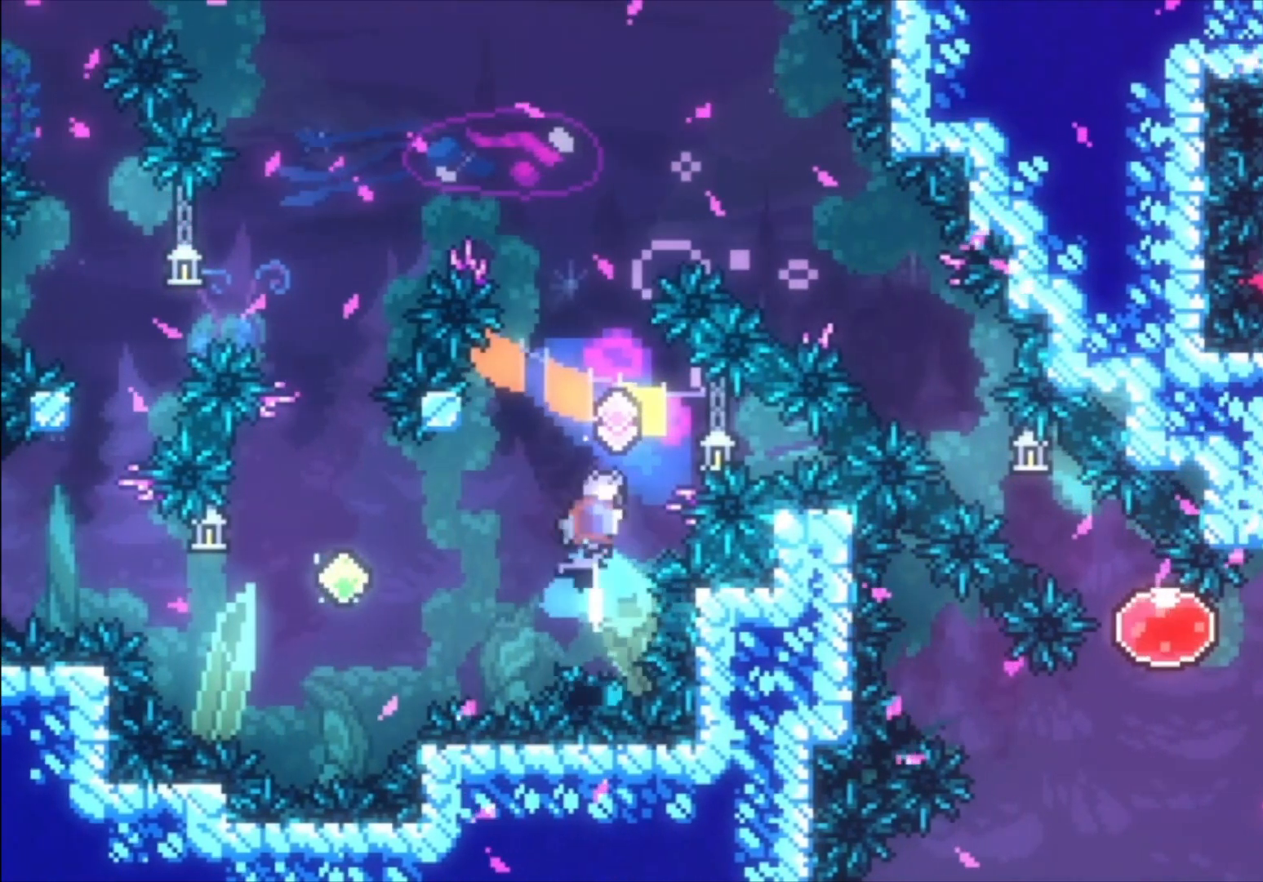
{"buttons": ["L1"], "left_stick": "center", "events": [[100, "X", "up"], [333, "L1", "down"], [500, "left_stick", "center"]]}
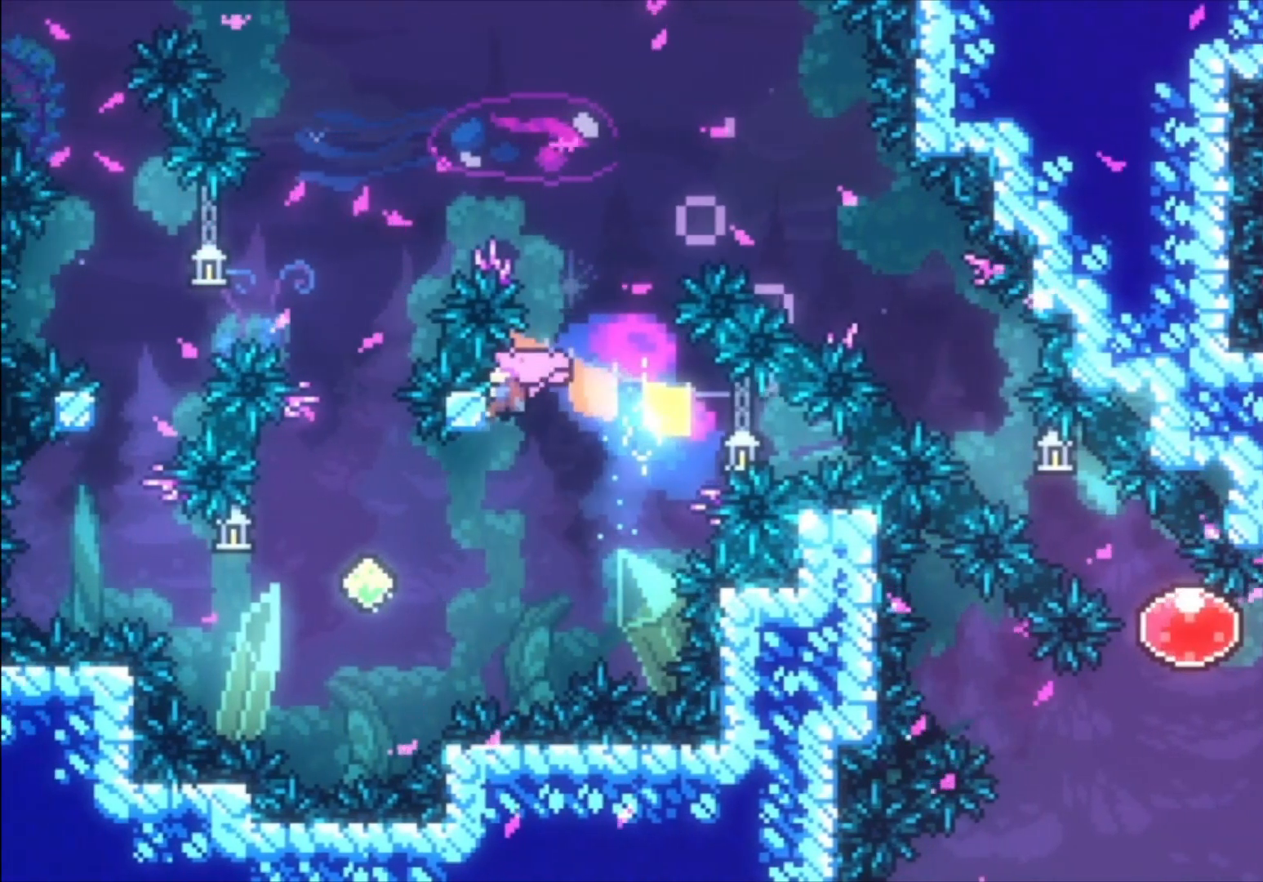
{"buttons": ["L1"], "left_stick": "down-left", "events": [[467, "left_stick", "down-left"]]}
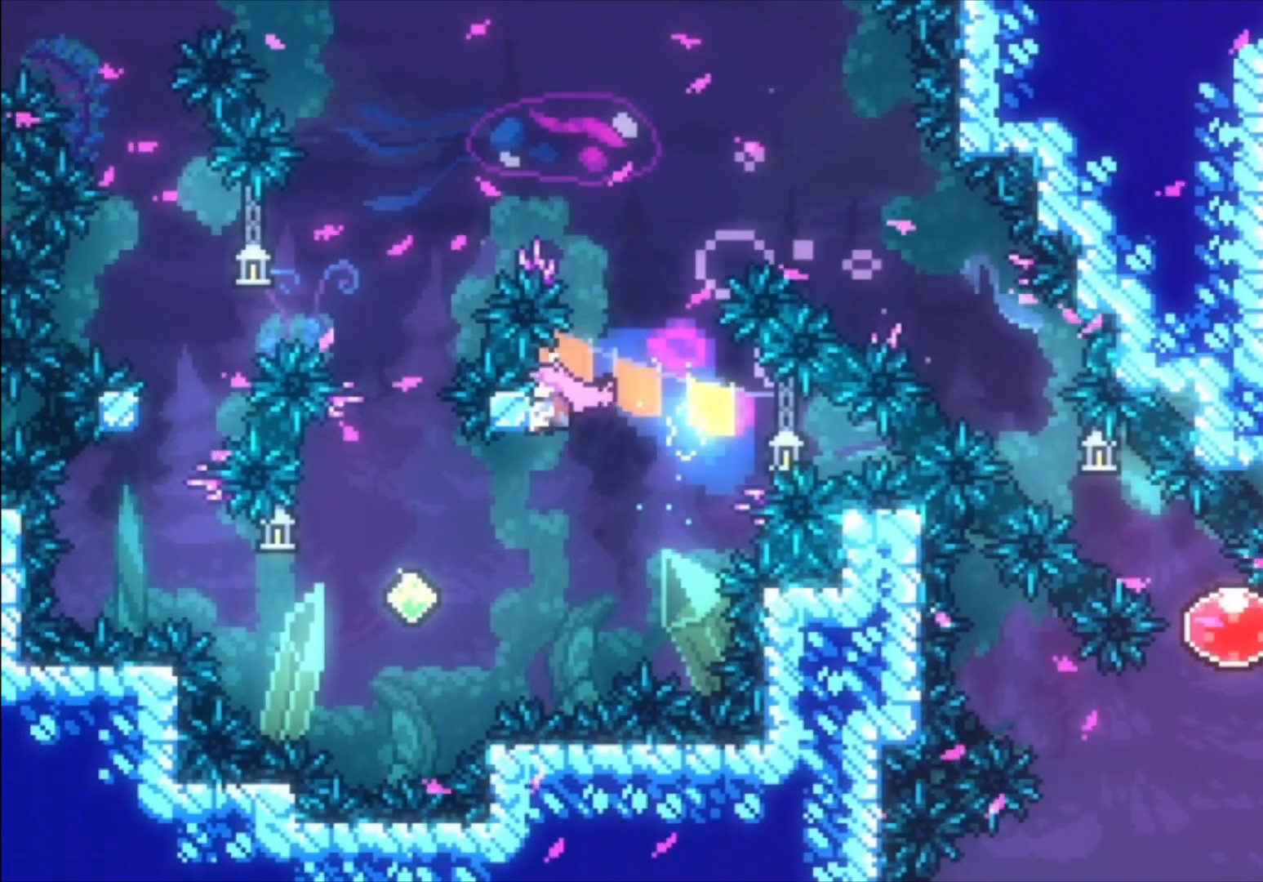
{"buttons": ["L1"], "left_stick": "center", "events": [[33, "left_stick", "center"]]}
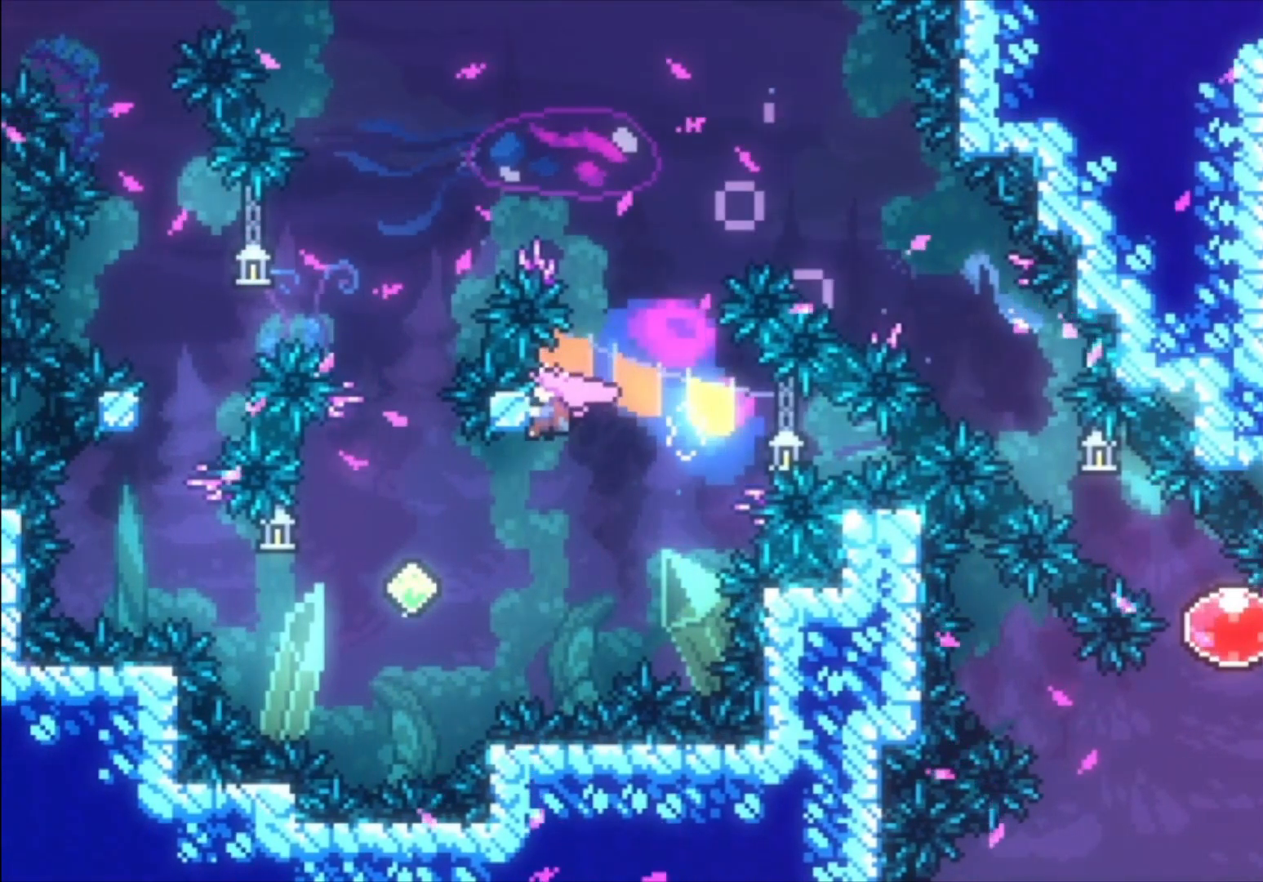
{"buttons": ["L1"], "left_stick": "center", "events": []}
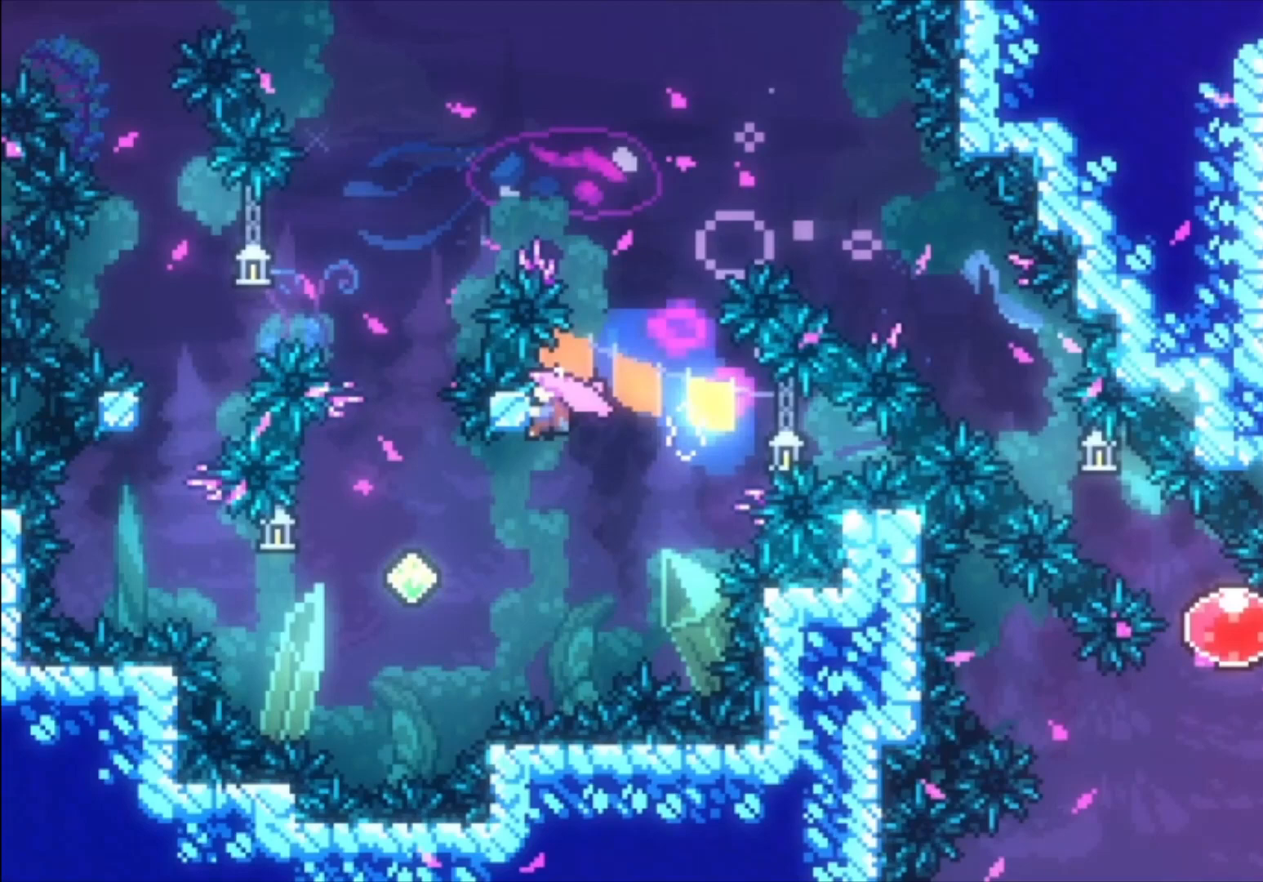
{"buttons": ["L1"], "left_stick": "center", "events": []}
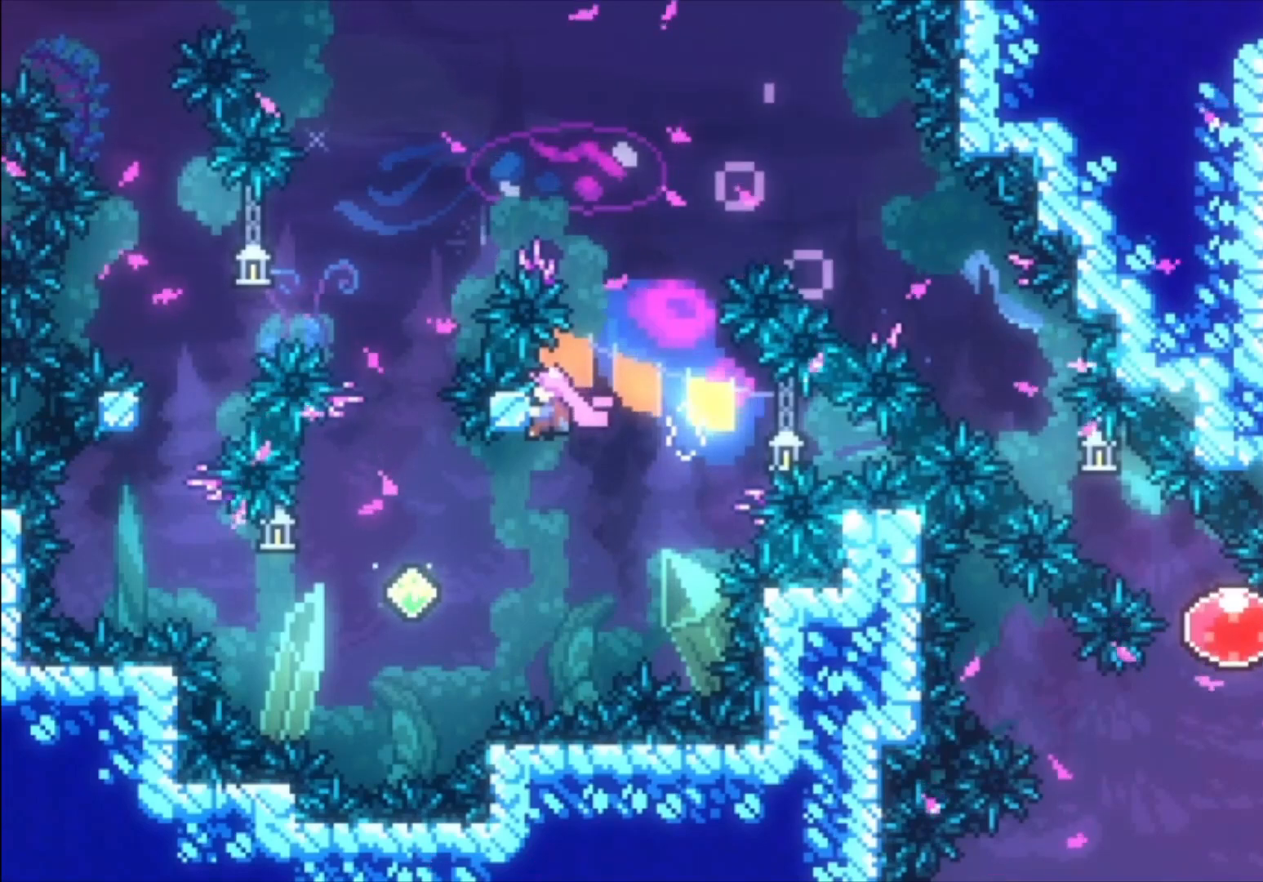
{"buttons": ["L1"], "left_stick": "center", "events": [[200, "left_stick", "up-left"], [267, "left_stick", "center"]]}
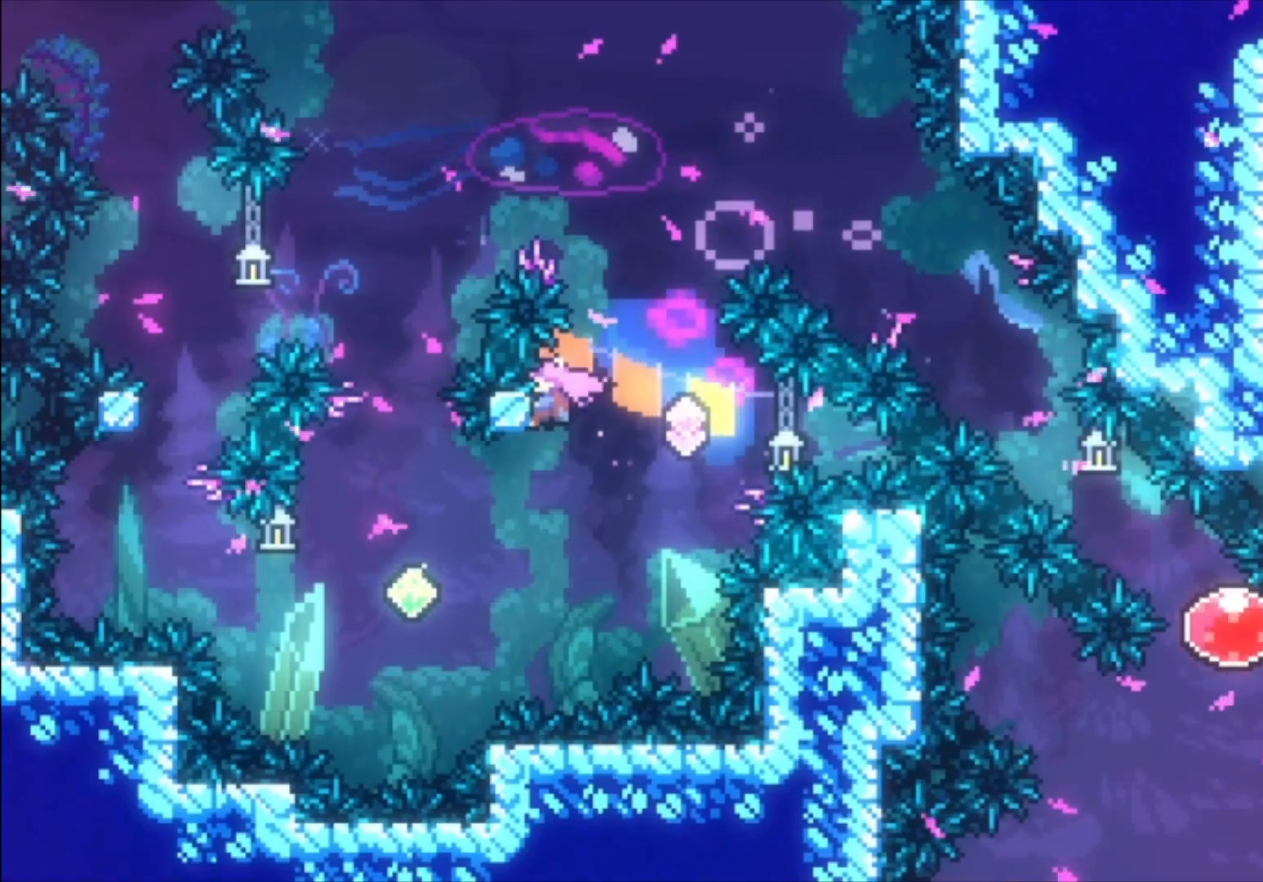
{"buttons": ["A"], "left_stick": "center", "events": [[200, "L1", "up"], [267, "A", "down"]]}
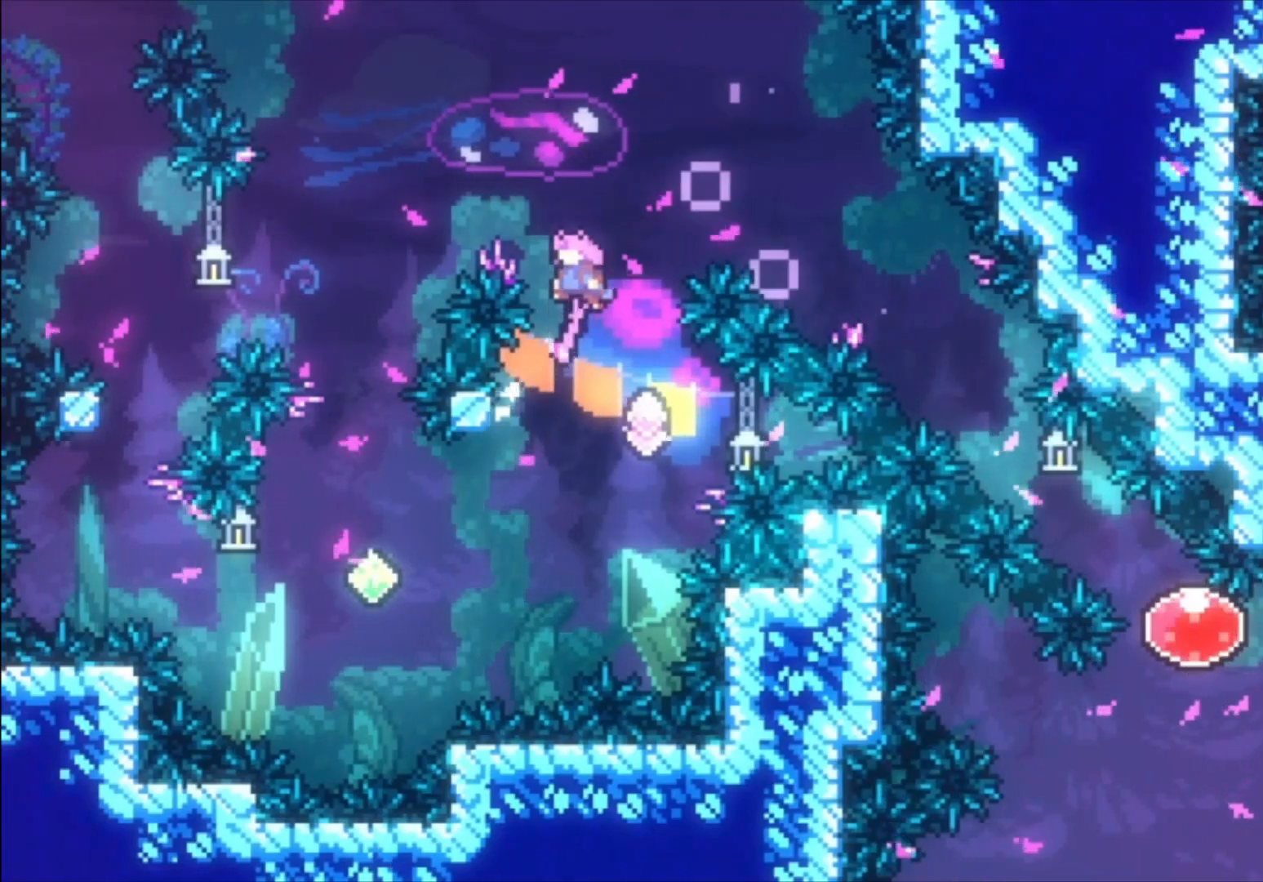
{"buttons": ["X"], "left_stick": "up-left", "events": [[233, "A", "up"], [333, "left_stick", "up-left"], [367, "X", "down"]]}
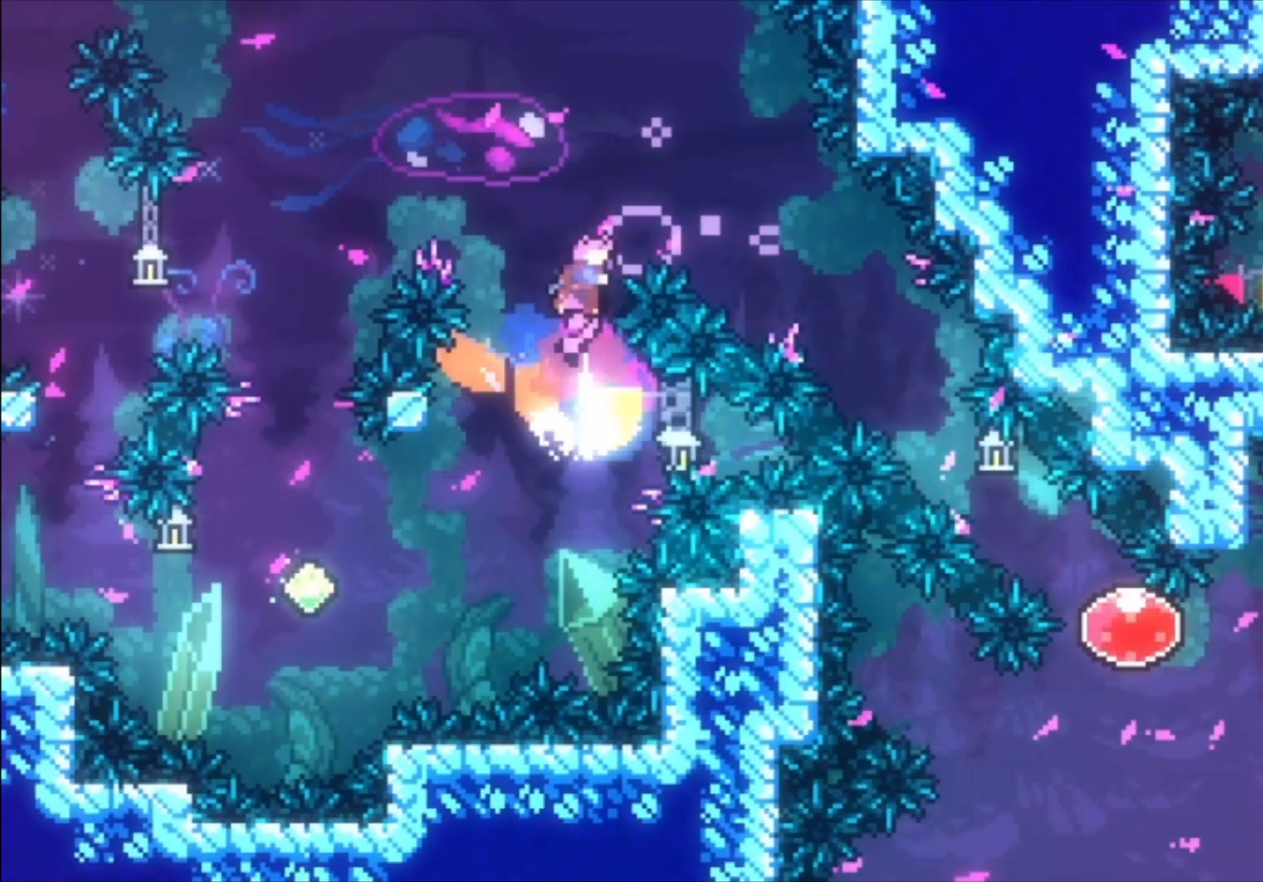
{"buttons": ["X"], "left_stick": "down", "events": [[100, "left_stick", "up"], [167, "X", "up"], [267, "left_stick", "center"], [367, "left_stick", "down"], [433, "X", "down"]]}
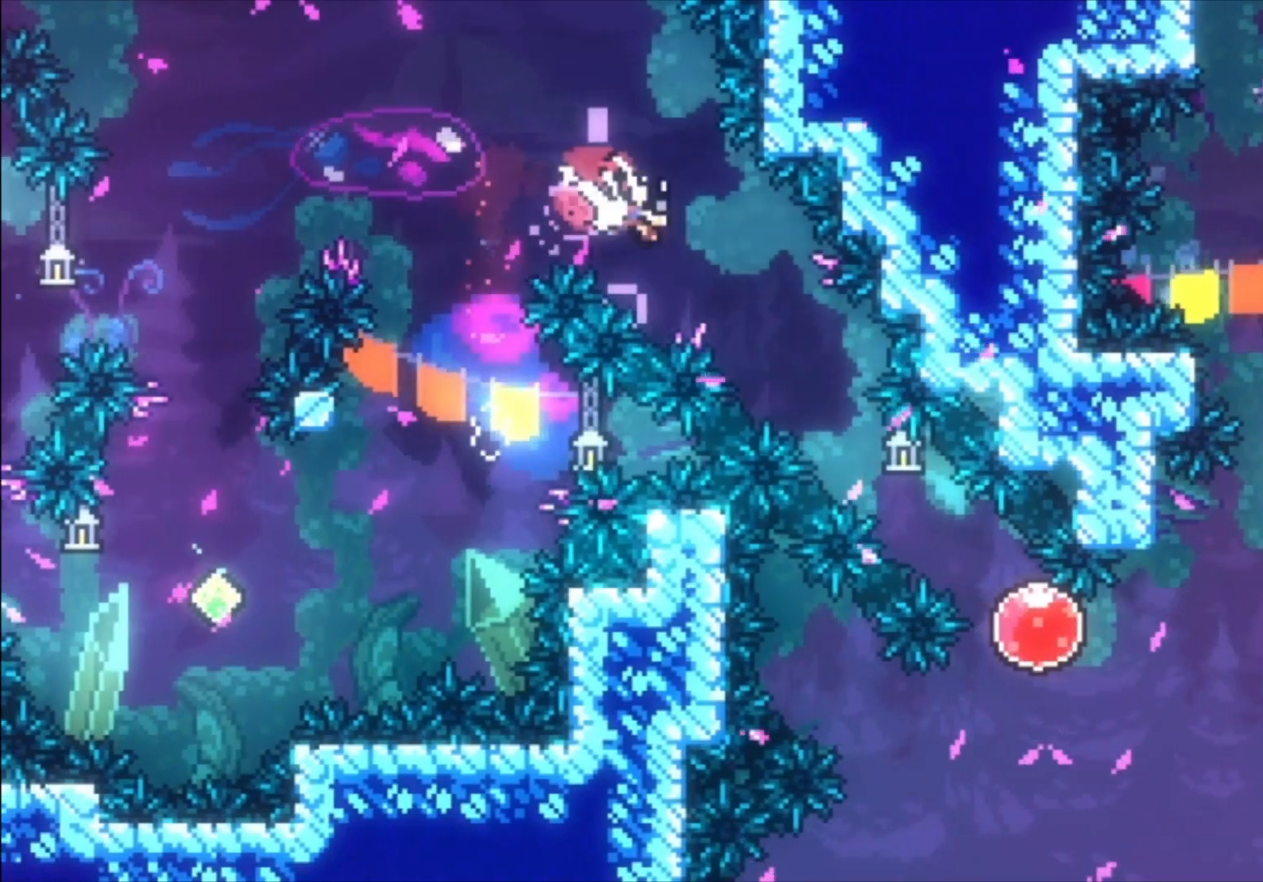
{"buttons": [], "left_stick": "center", "events": [[67, "X", "up"], [167, "X", "down"], [300, "X", "up"], [400, "left_stick", "center"]]}
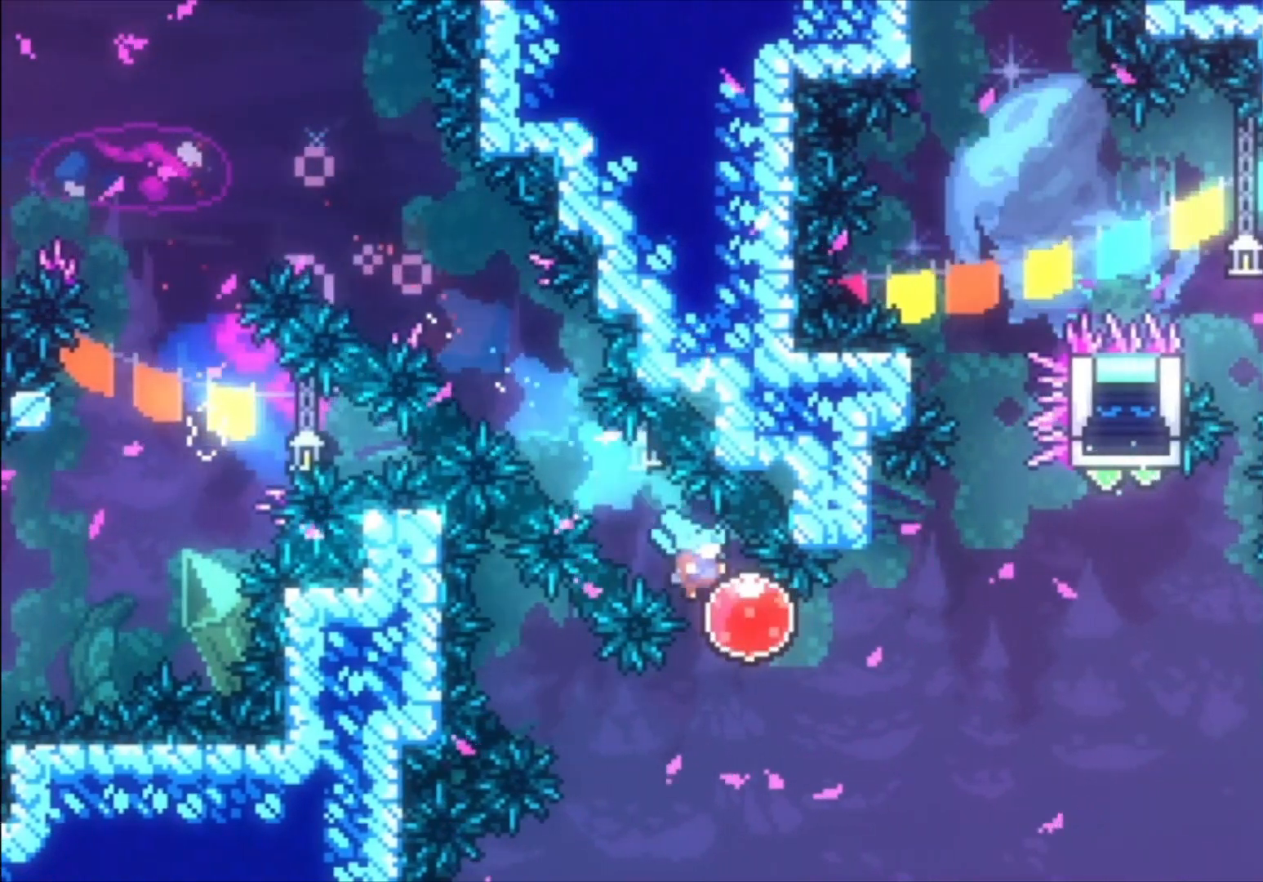
{"buttons": [], "left_stick": "center", "events": []}
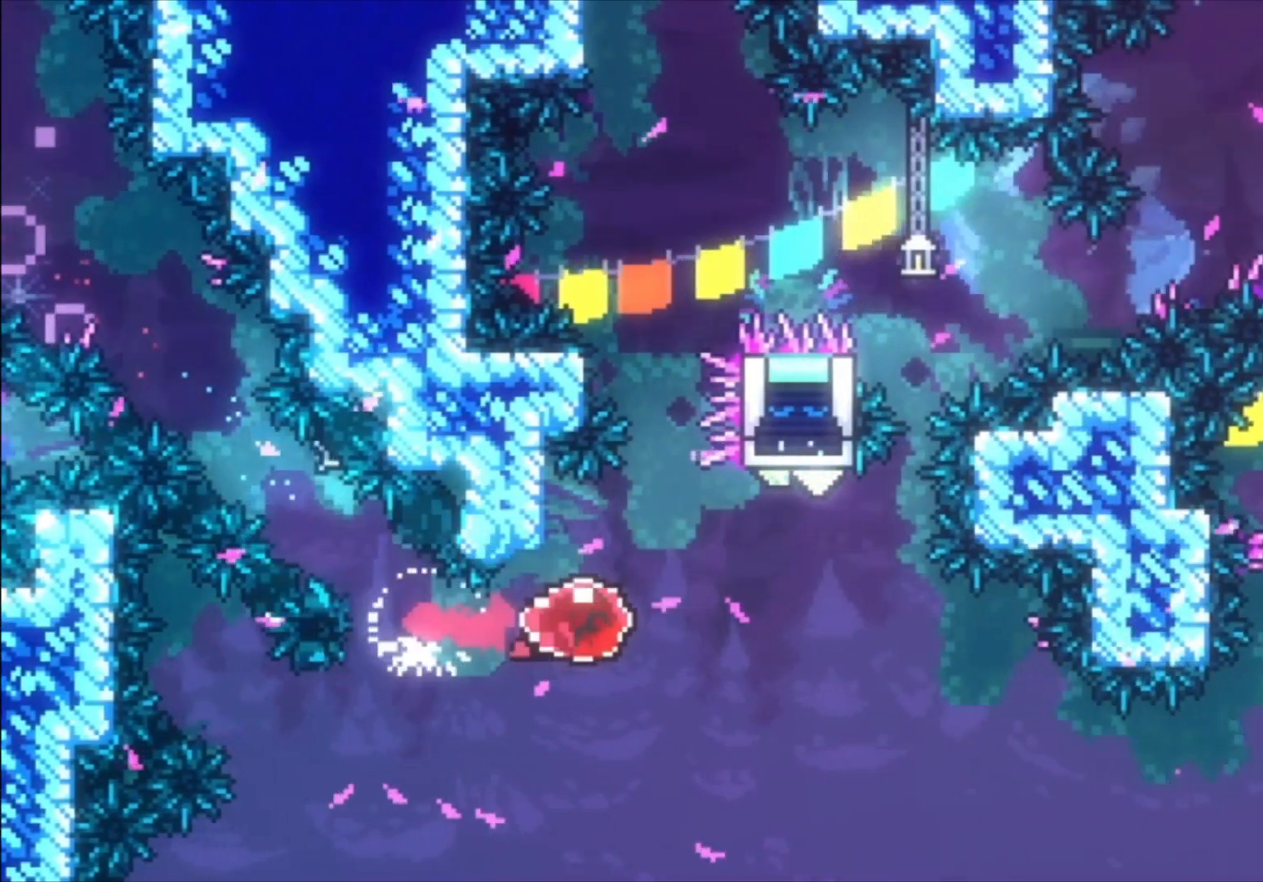
{"buttons": [], "left_stick": "up-left", "events": [[233, "left_stick", "up-left"], [267, "X", "down"], [433, "X", "up"]]}
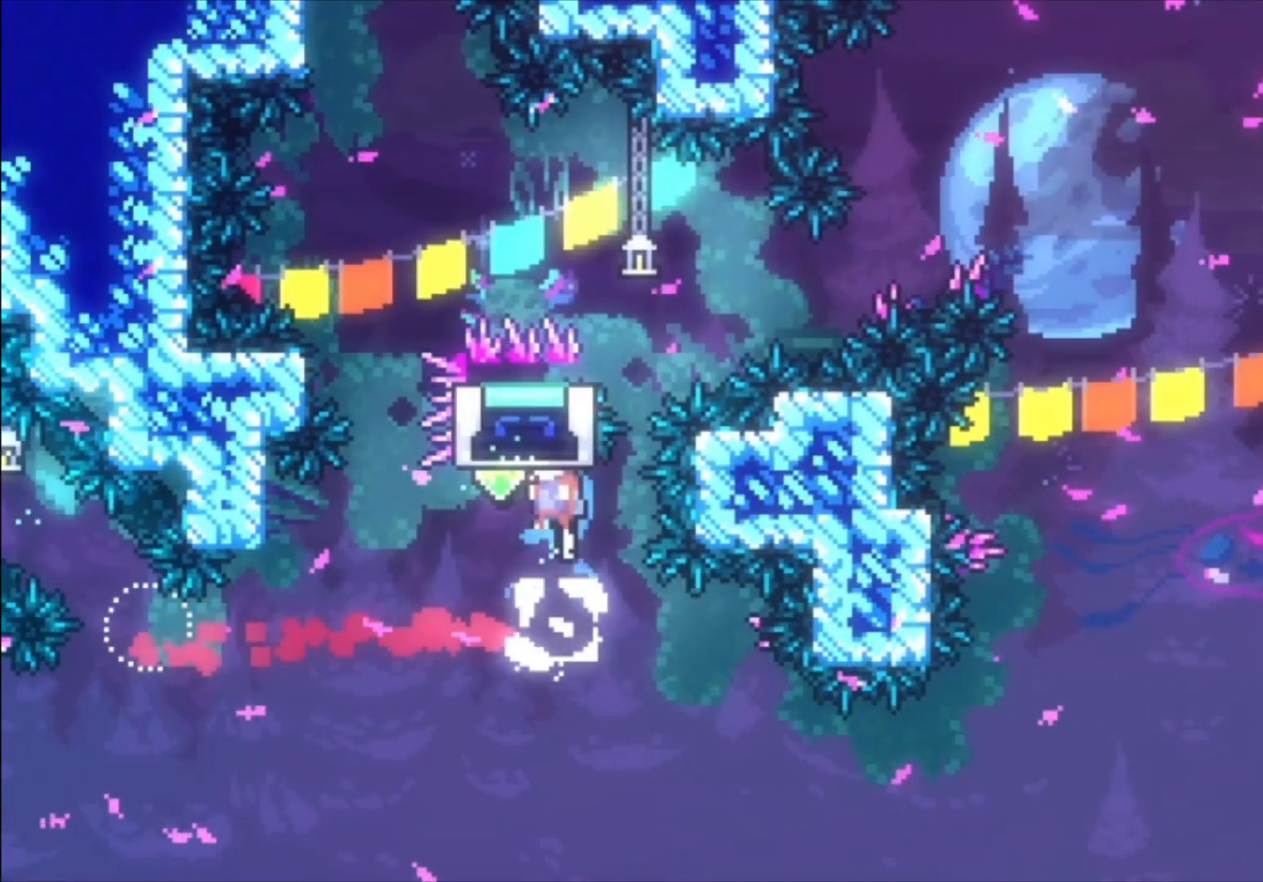
{"buttons": [], "left_stick": "up-left", "events": [[67, "X", "down"], [200, "X", "up"], [300, "X", "down"], [500, "X", "up"]]}
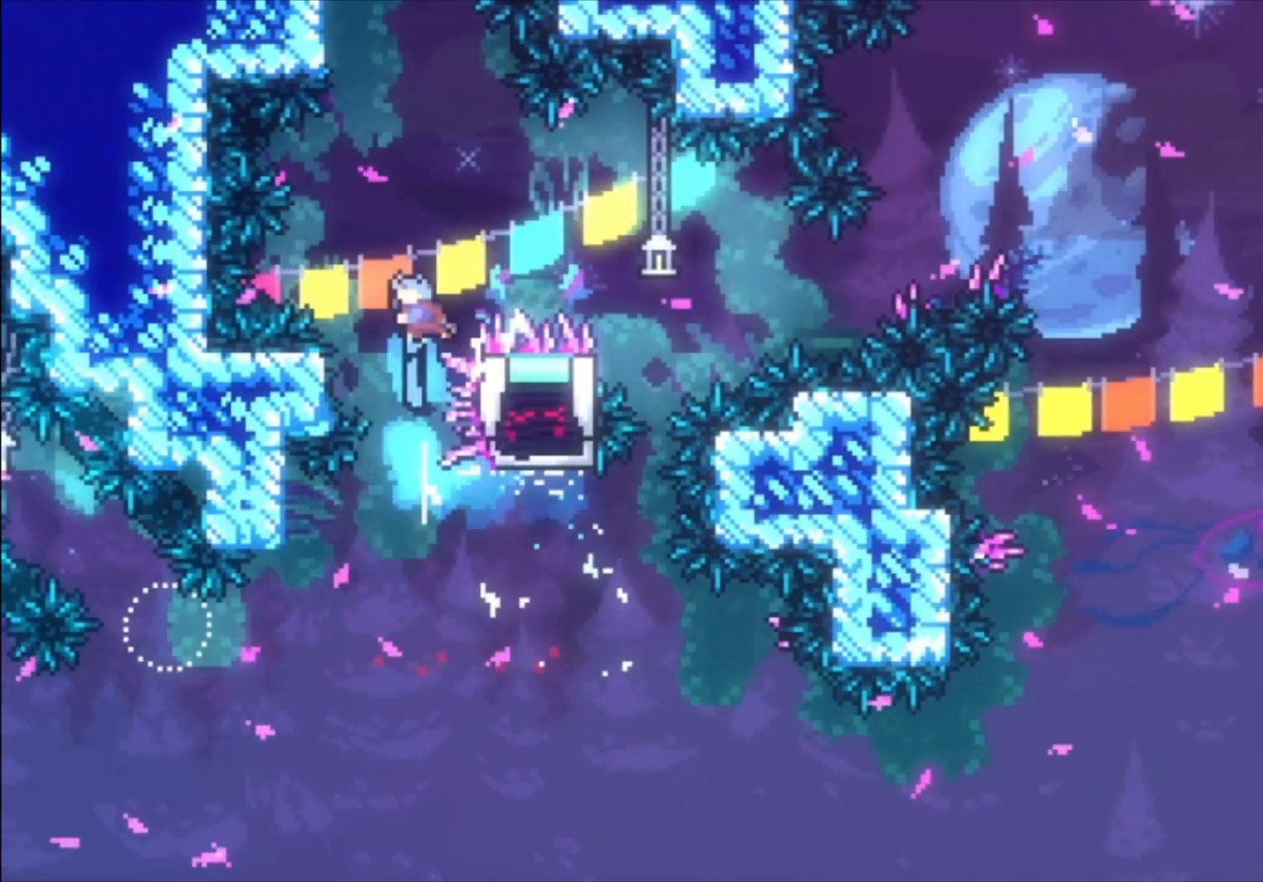
{"buttons": ["A", "X"], "left_stick": "down", "events": [[100, "left_stick", "center"], [433, "left_stick", "down"], [500, "A", "down"], [500, "X", "down"]]}
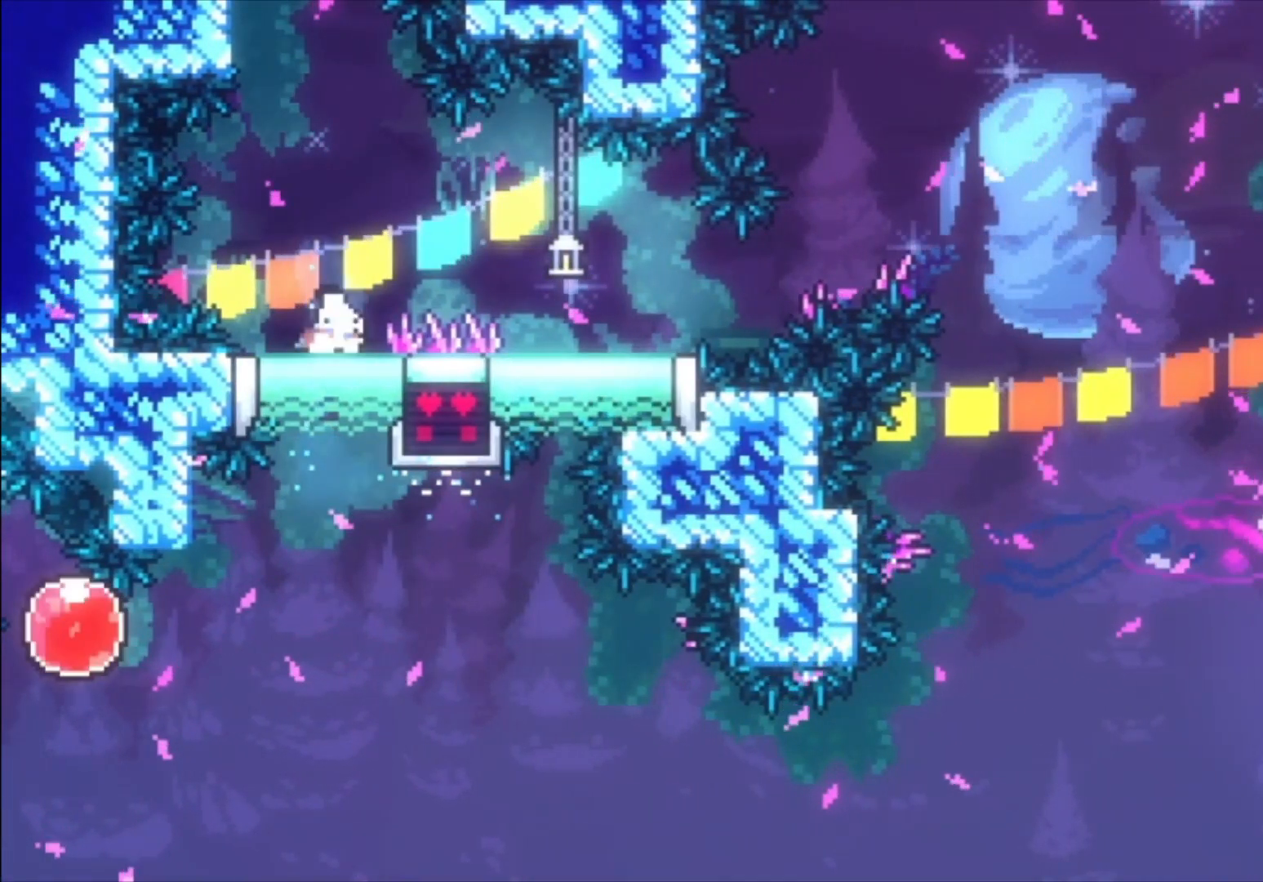
{"buttons": ["A"], "left_stick": "center", "events": [[100, "A", "up"], [100, "X", "up"], [200, "left_stick", "center"], [233, "A", "down"]]}
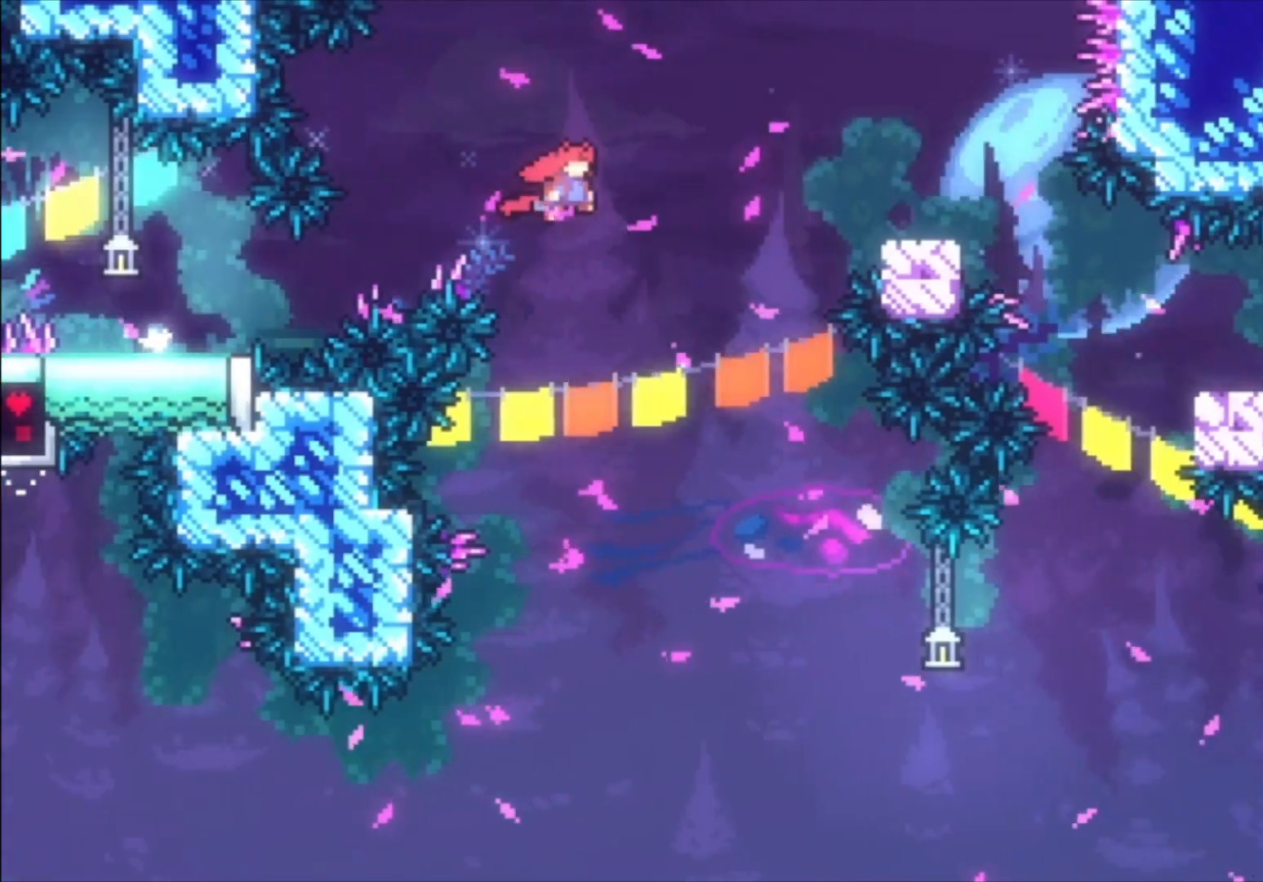
{"buttons": ["X"], "left_stick": "down", "events": [[100, "A", "up"], [167, "X", "down"], [267, "X", "up"], [367, "A", "down"], [400, "left_stick", "down"], [467, "A", "up"], [467, "X", "down"]]}
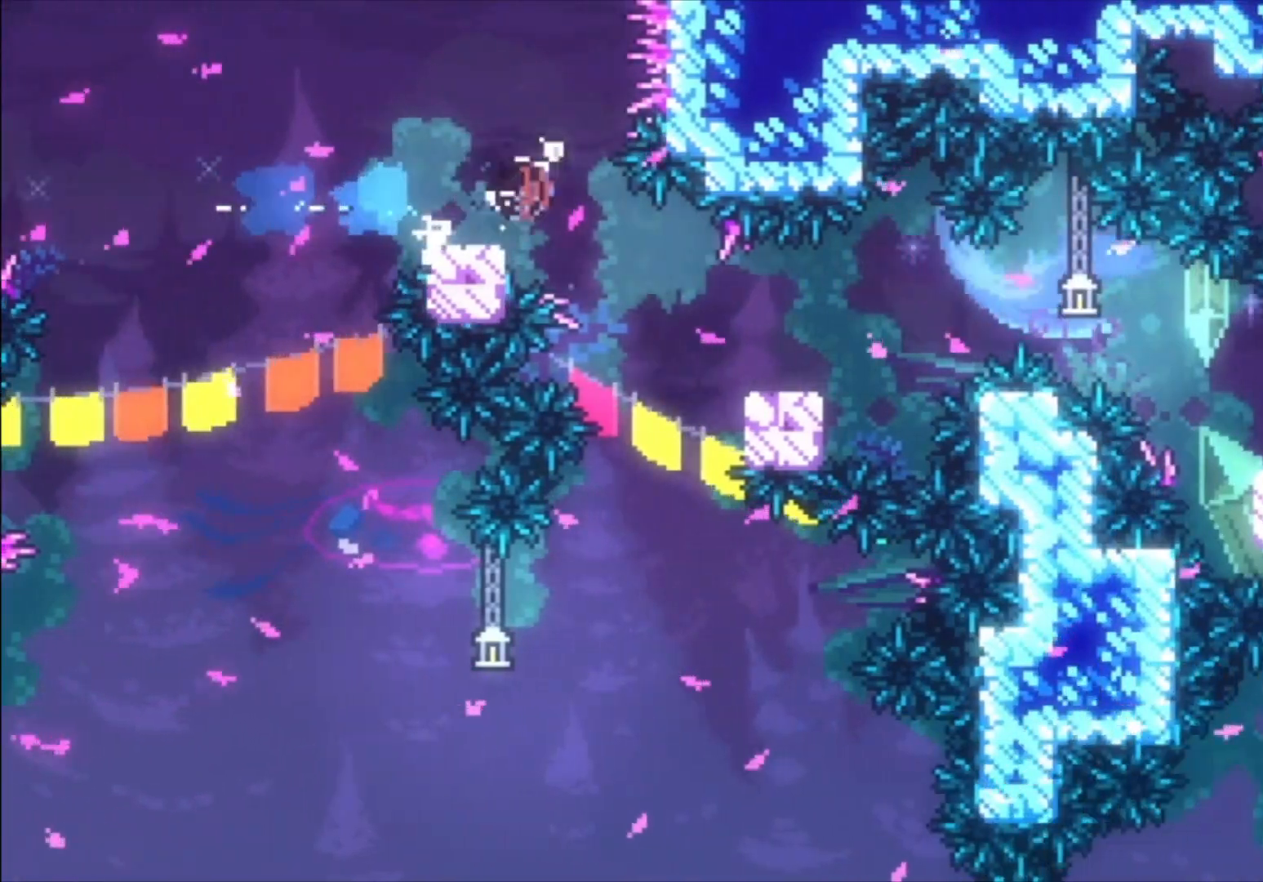
{"buttons": ["X"], "left_stick": "down", "events": [[100, "X", "up"], [267, "A", "down"], [433, "X", "down"], [467, "A", "up"]]}
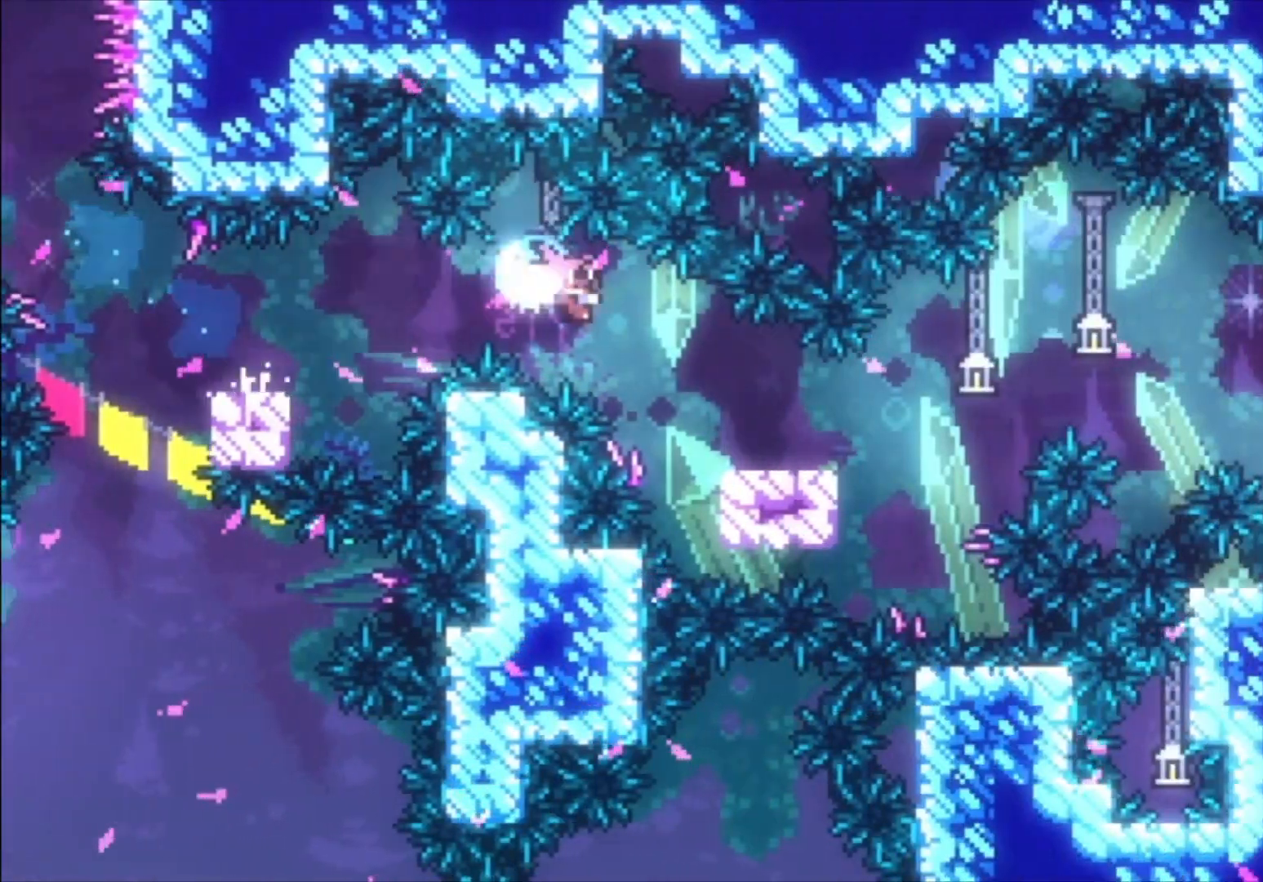
{"buttons": ["A"], "left_stick": "center", "events": [[67, "X", "up"], [167, "left_stick", "center"], [233, "A", "down"]]}
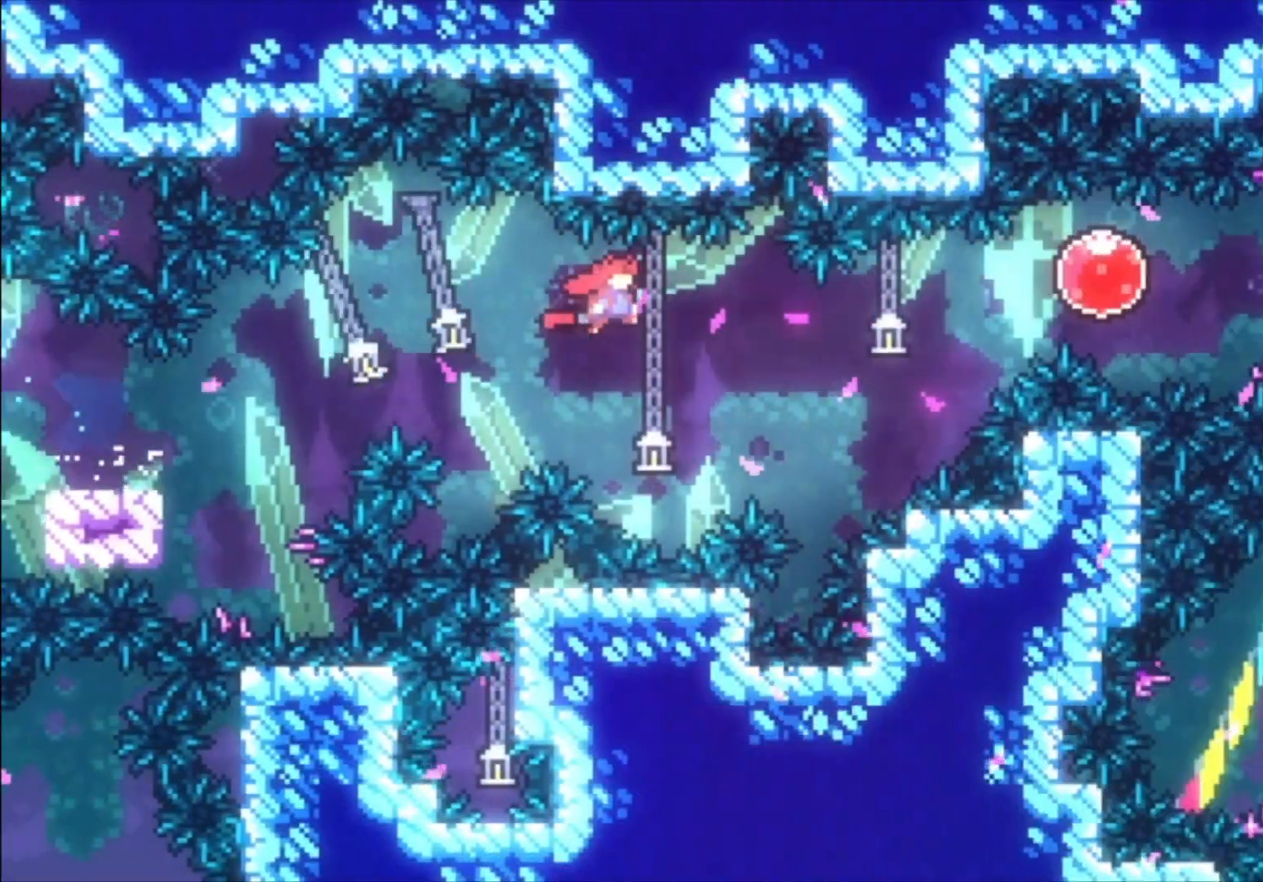
{"buttons": [], "left_stick": "center", "events": [[33, "A", "up"], [200, "left_stick", "up"], [267, "X", "down"], [400, "X", "up"], [500, "left_stick", "center"]]}
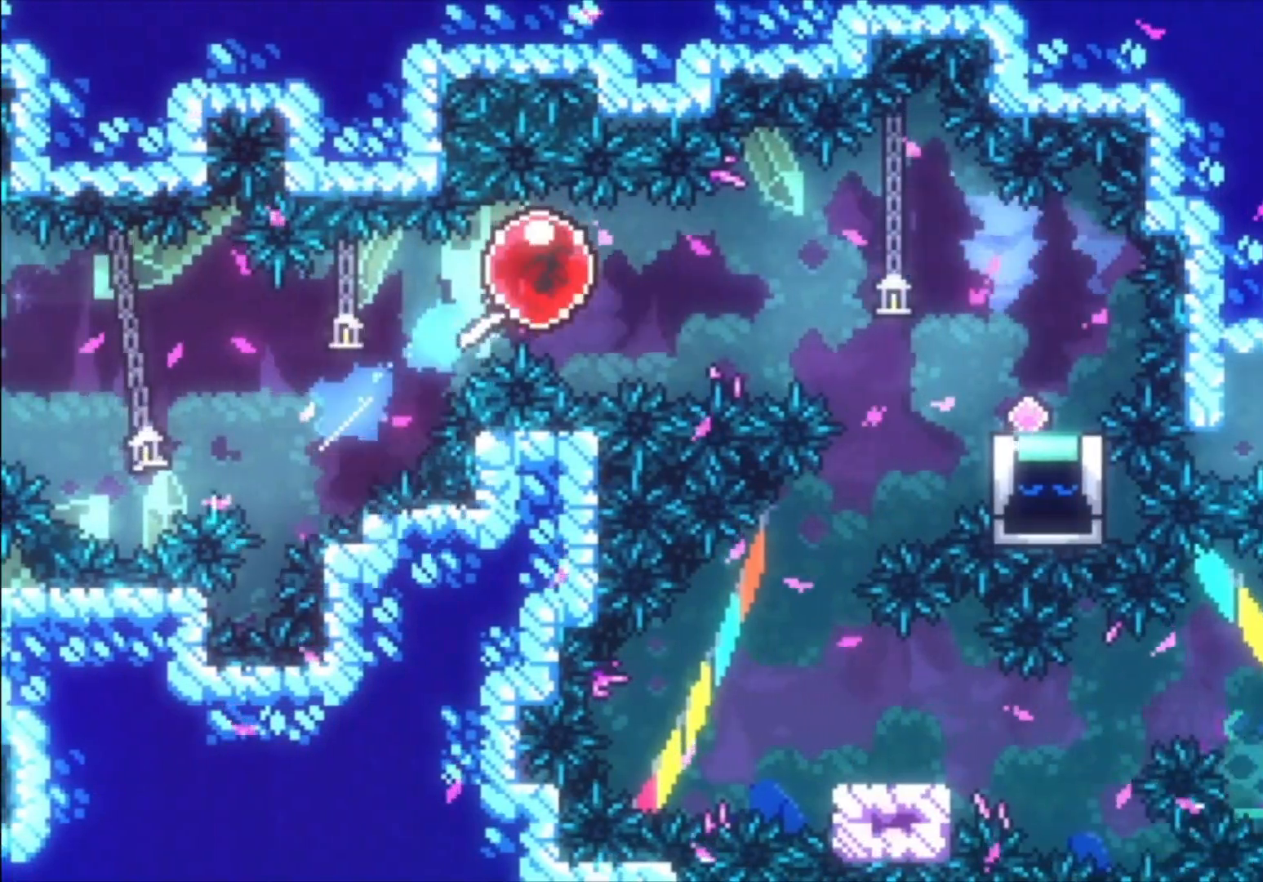
{"buttons": [], "left_stick": "center", "events": []}
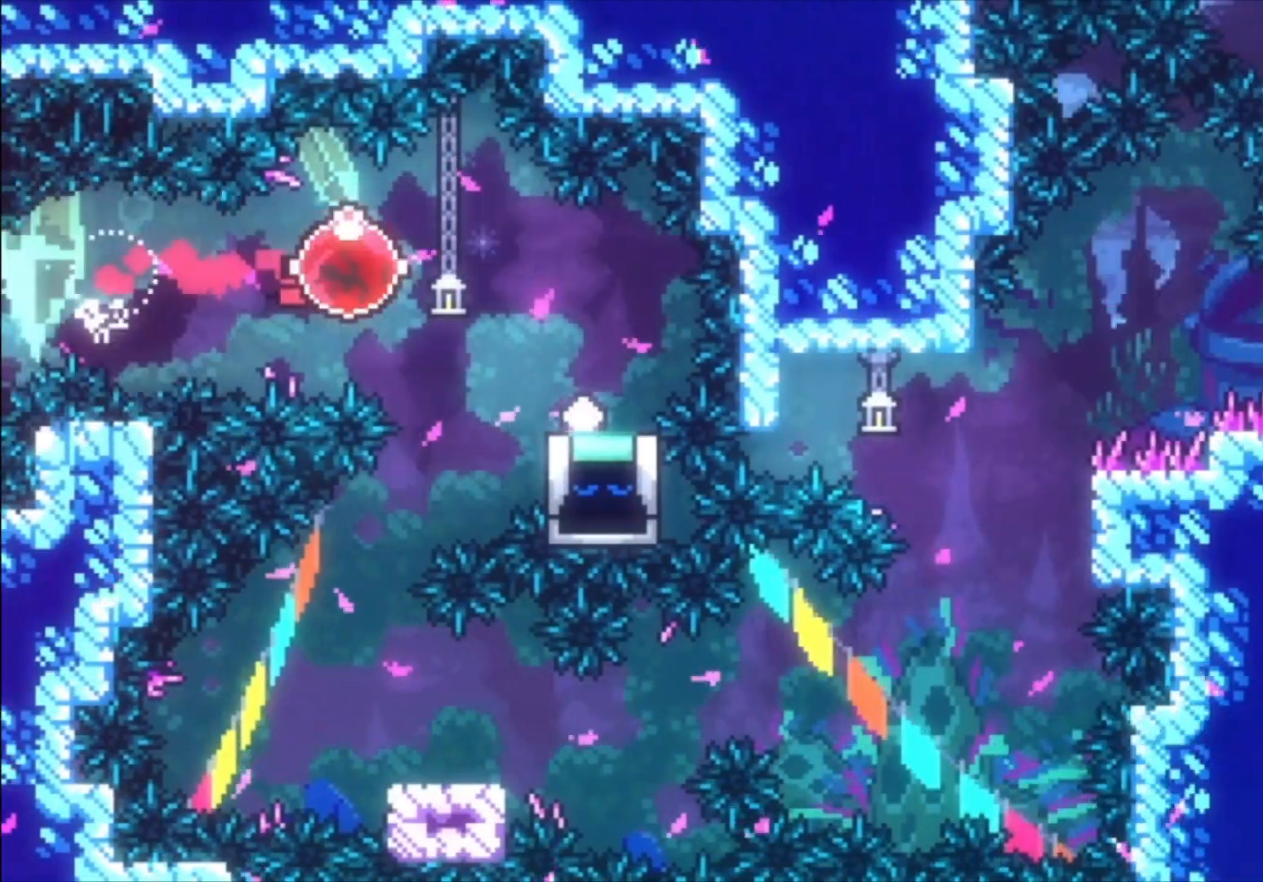
{"buttons": [], "left_stick": "down-left", "events": [[233, "X", "down"], [233, "left_stick", "down-left"], [400, "X", "up"]]}
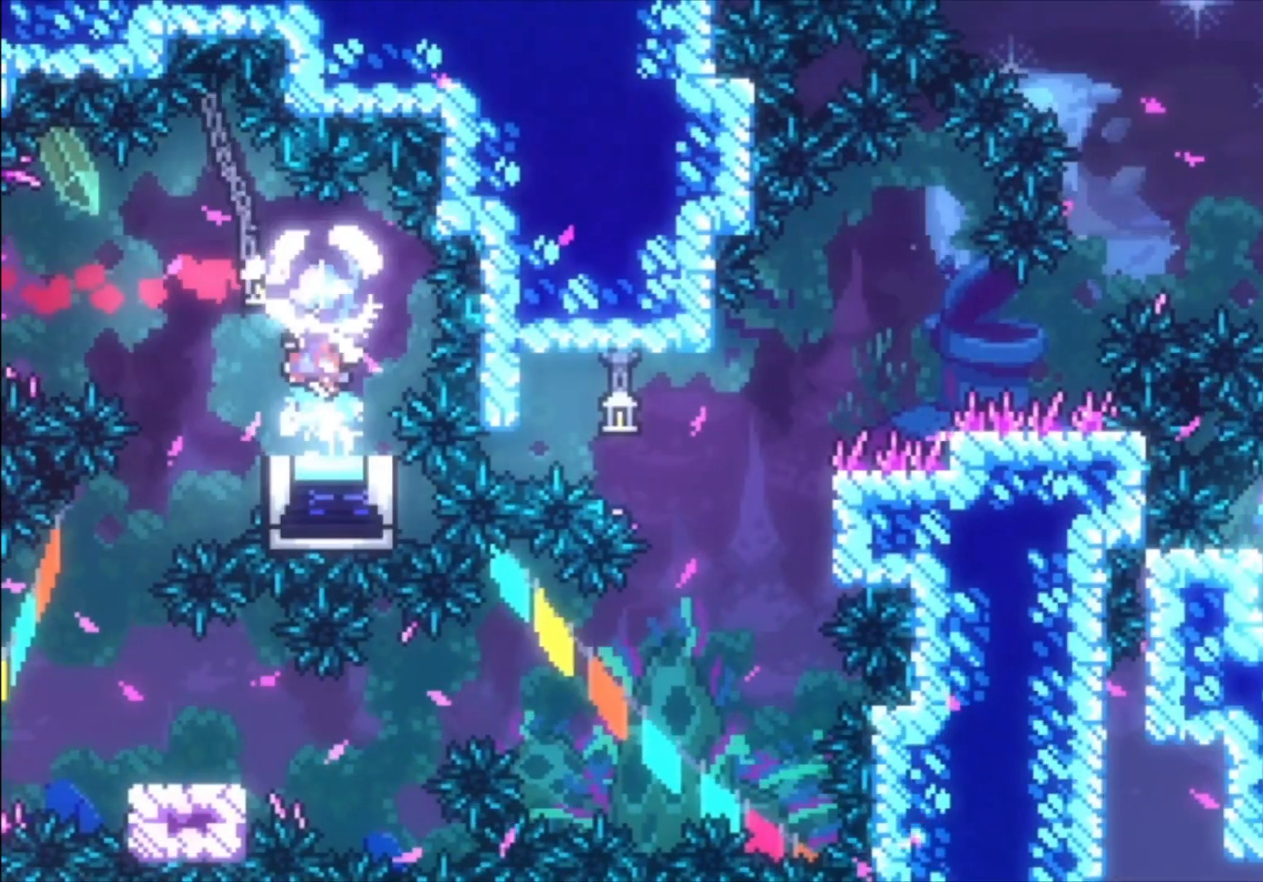
{"buttons": ["X"], "left_stick": "down", "events": [[33, "X", "down"], [167, "X", "up"], [300, "left_stick", "down"], [467, "X", "down"]]}
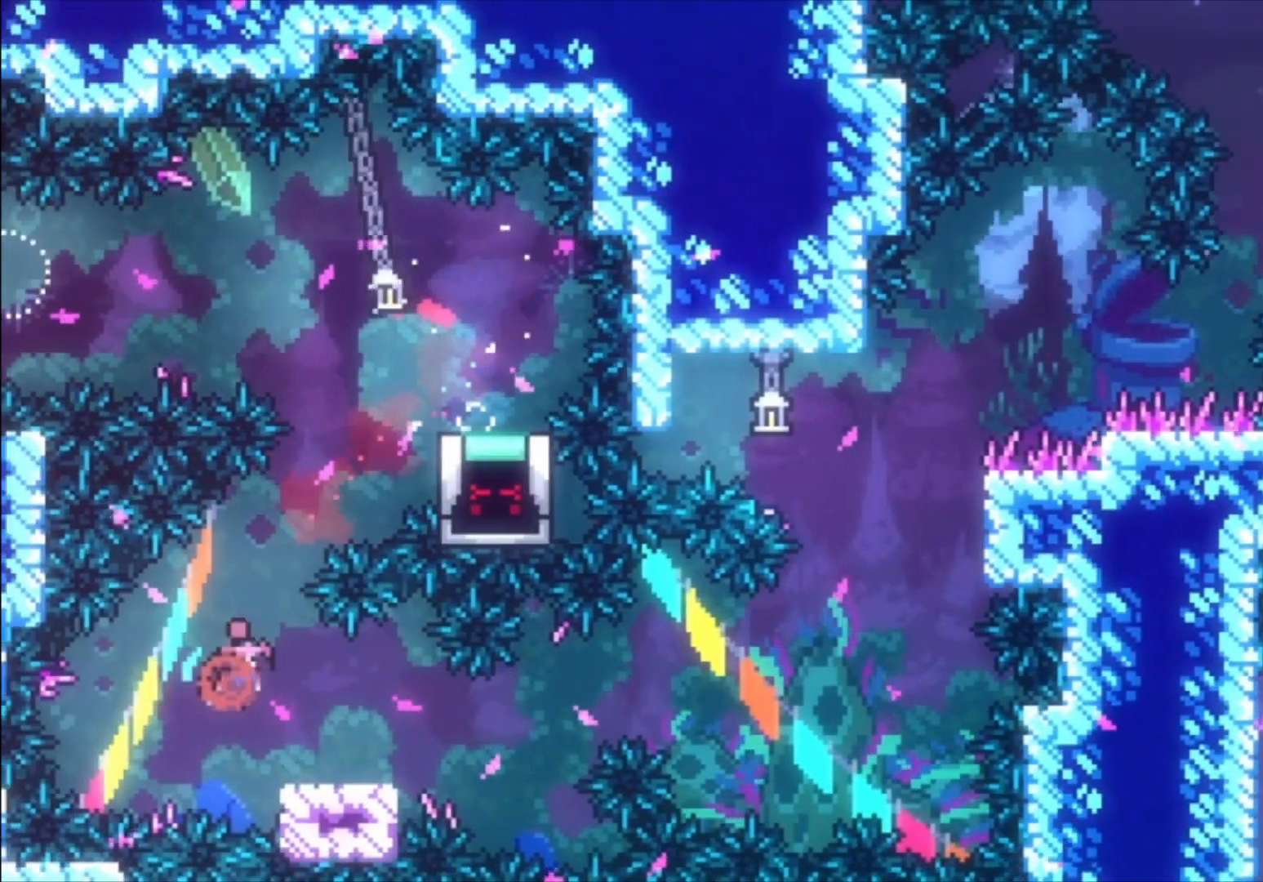
{"buttons": ["A"], "left_stick": "down", "events": [[67, "X", "up"], [167, "A", "down"]]}
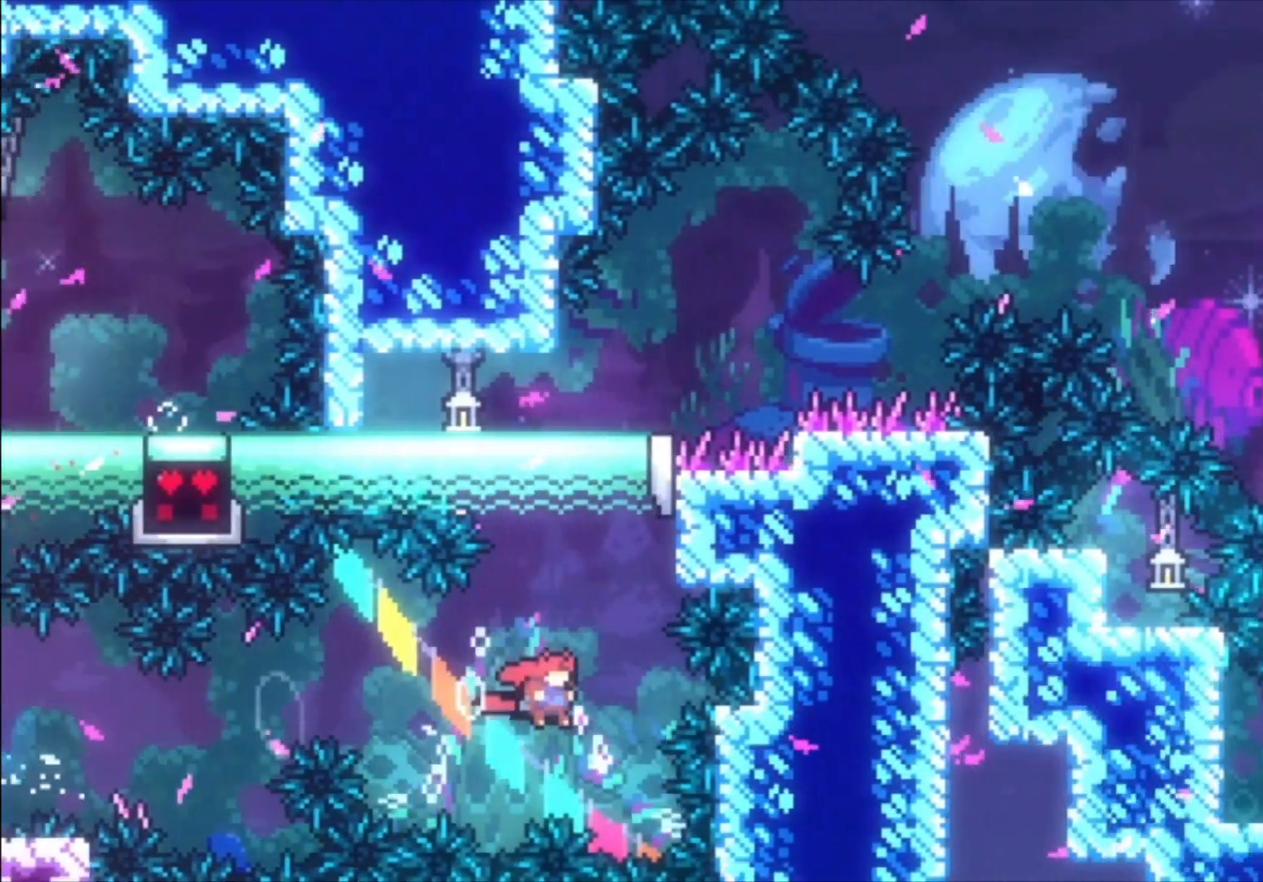
{"buttons": ["A"], "left_stick": "up-left", "events": [[33, "A", "up"], [67, "left_stick", "up"], [133, "X", "down"], [133, "left_stick", "up-left"], [233, "X", "up"], [333, "A", "down"]]}